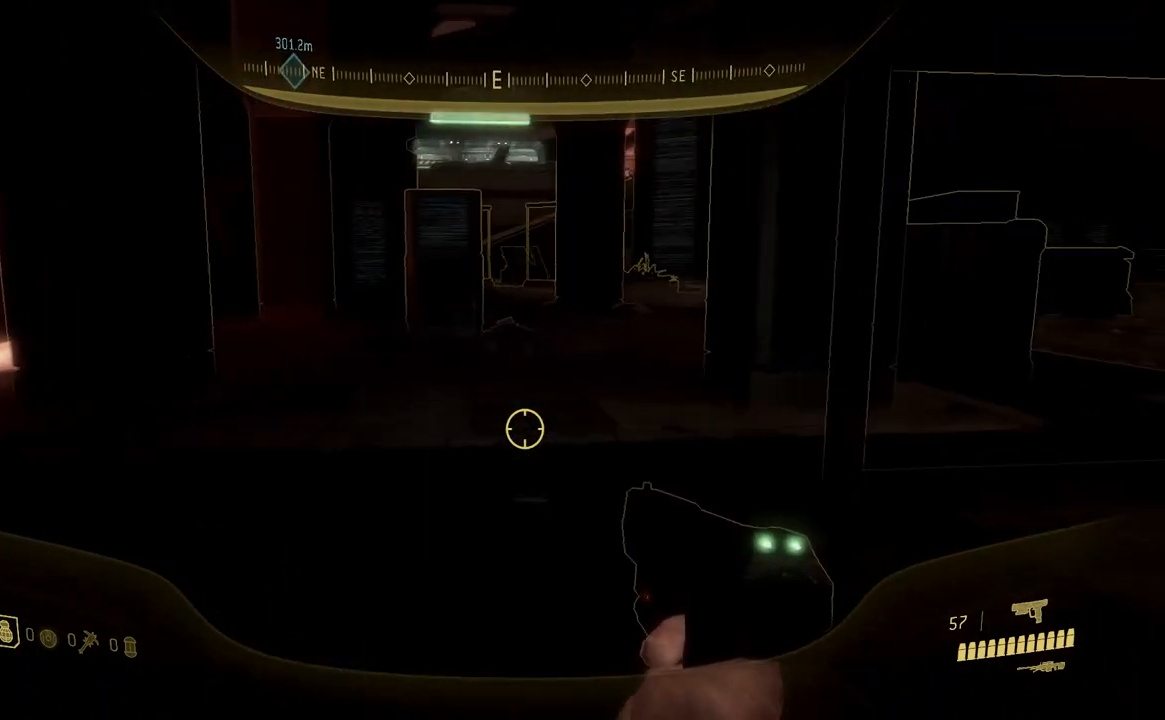
Gameplay with a controller (Xbox layout); each line is a JSON object with the inputs held at the frame after it. "button_events" lists button changes between this image and that frame as [ms after this image, input, new state], when the widget could be followed in between (sticks are given only as held states). Not read: Y.
{"buttons": [], "left_stick": "up", "right_stick": "right", "button_events": []}
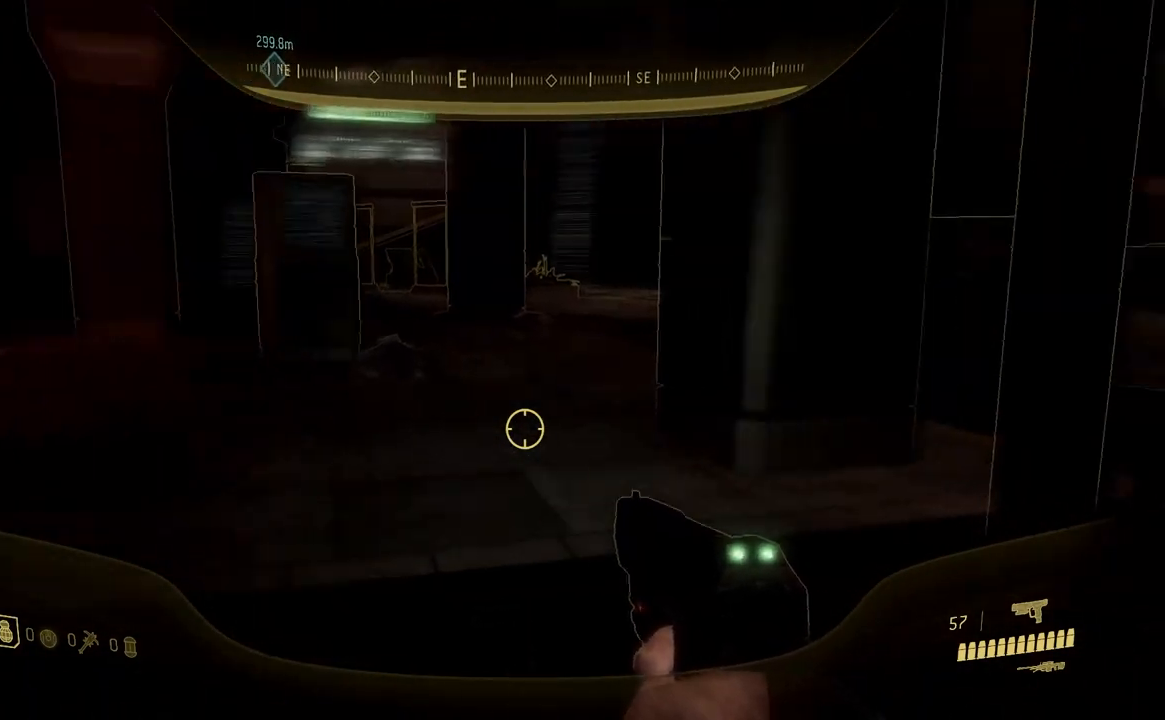
{"buttons": [], "left_stick": "left", "right_stick": "right", "button_events": []}
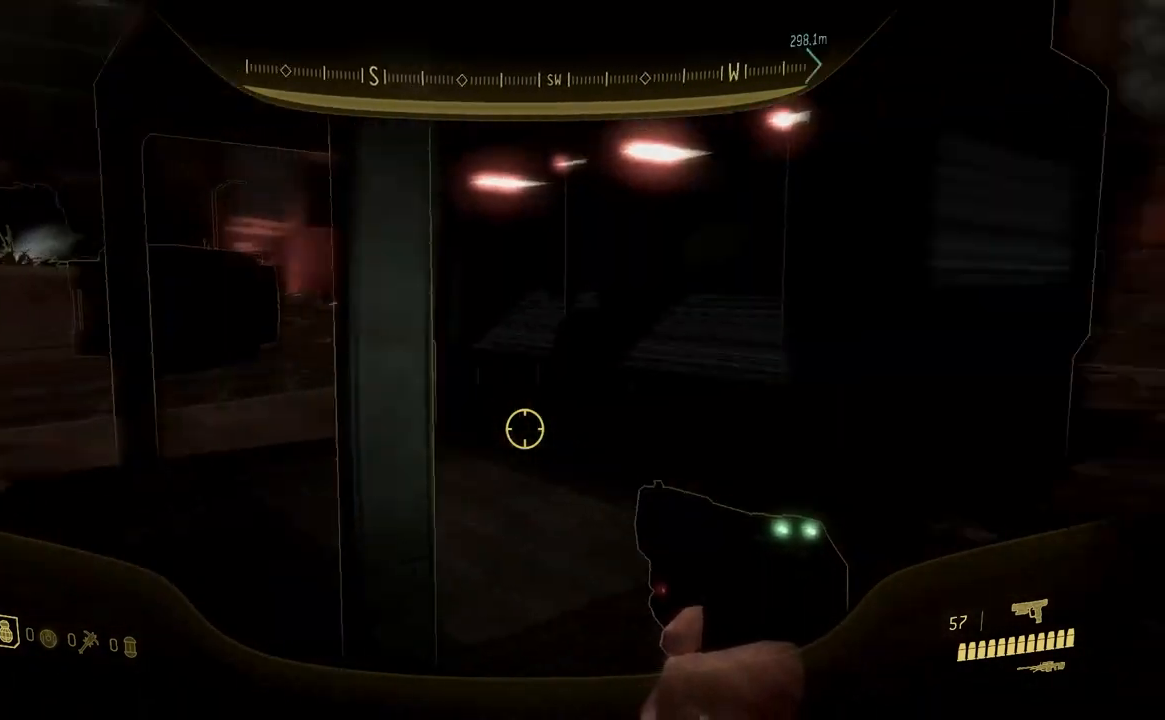
{"buttons": [], "left_stick": "up-left", "right_stick": "left", "button_events": []}
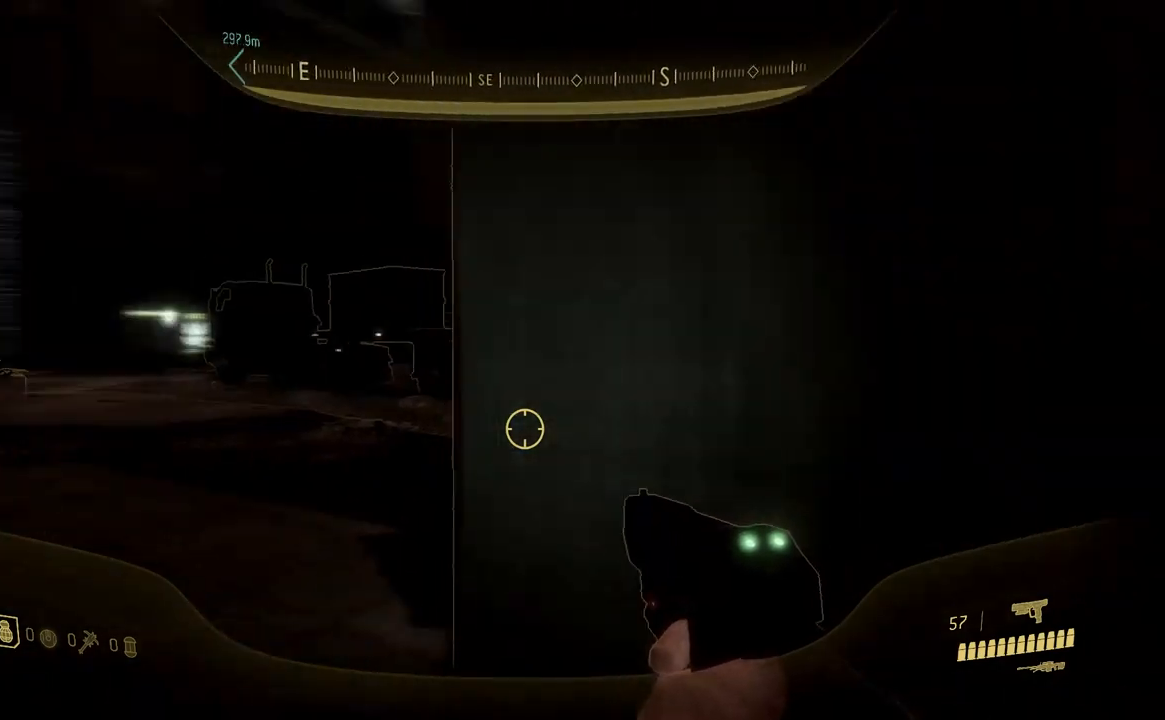
{"buttons": [], "left_stick": "up", "right_stick": "left", "button_events": []}
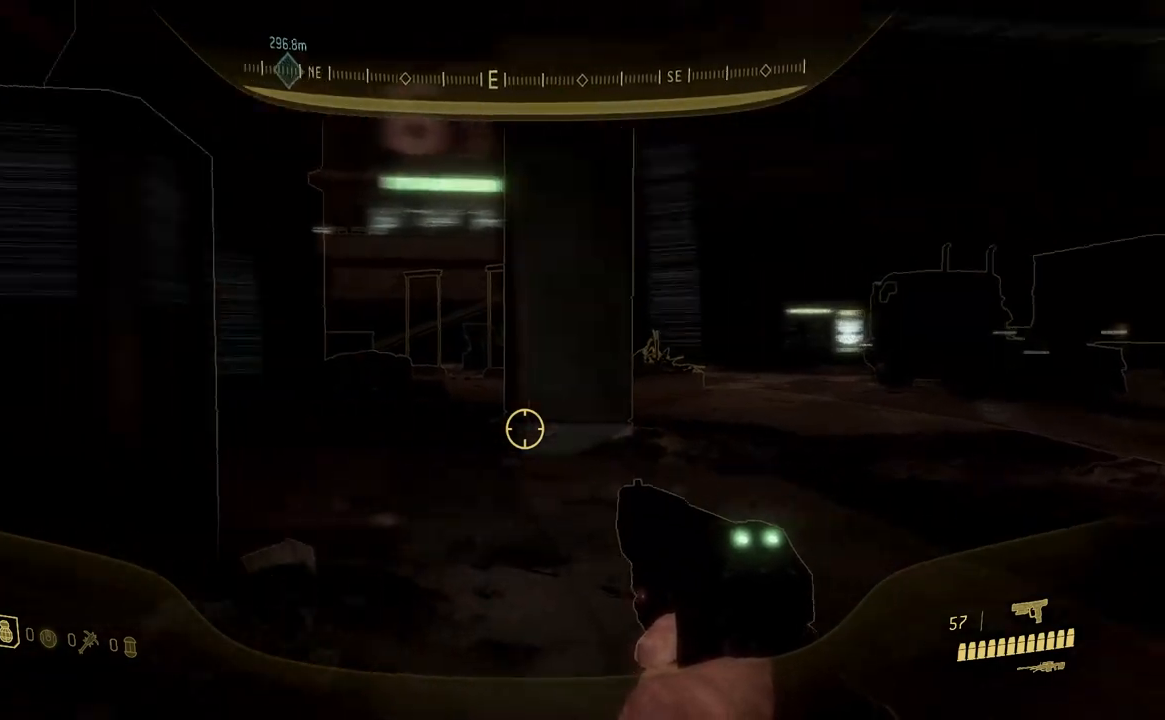
{"buttons": [], "left_stick": "up", "right_stick": "center", "button_events": []}
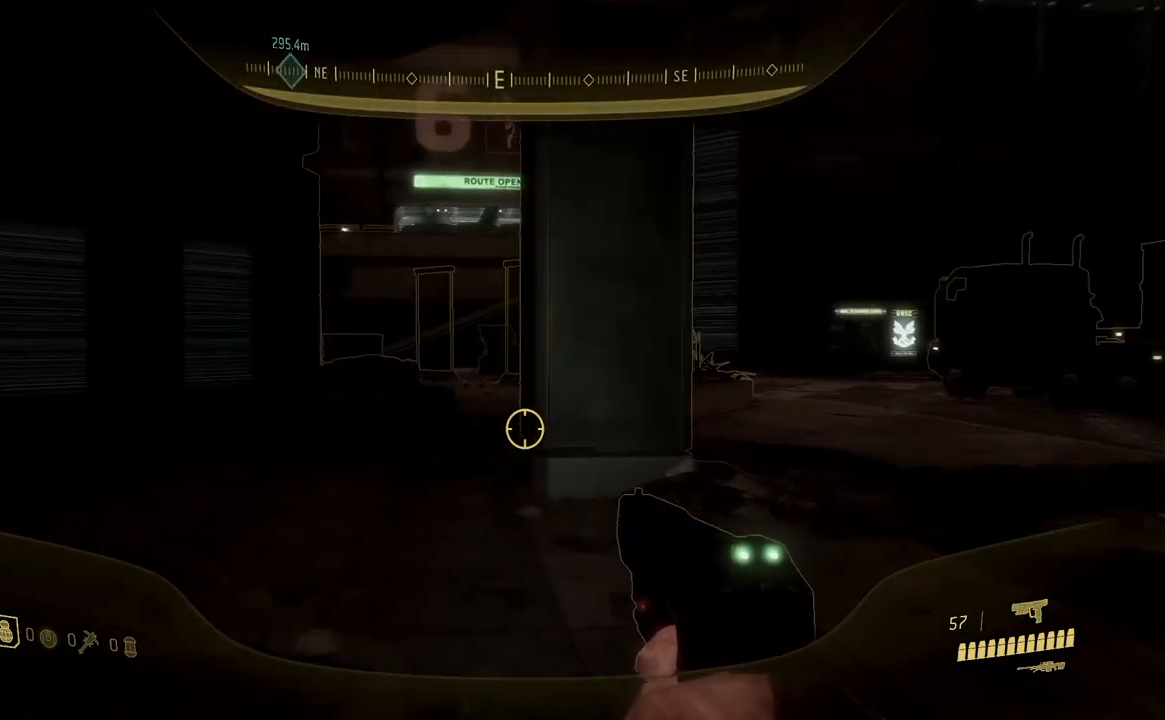
{"buttons": [], "left_stick": "up", "right_stick": "center", "button_events": []}
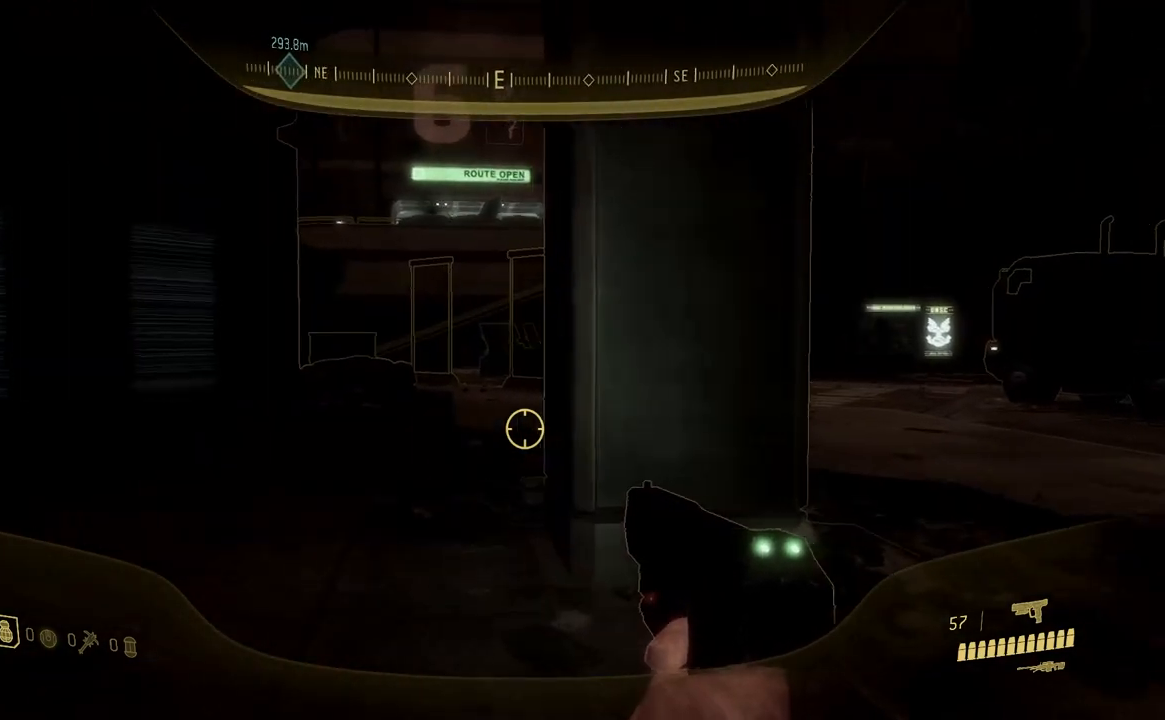
{"buttons": [], "left_stick": "up", "right_stick": "center", "button_events": []}
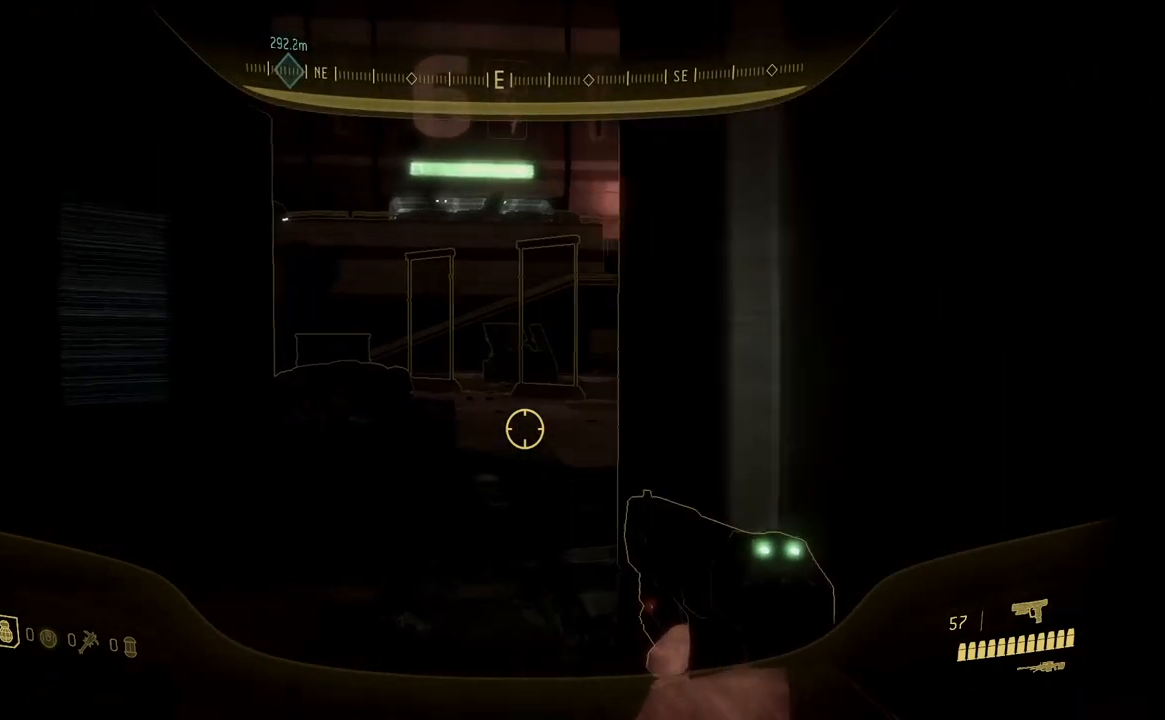
{"buttons": [], "left_stick": "up", "right_stick": "up-left", "button_events": []}
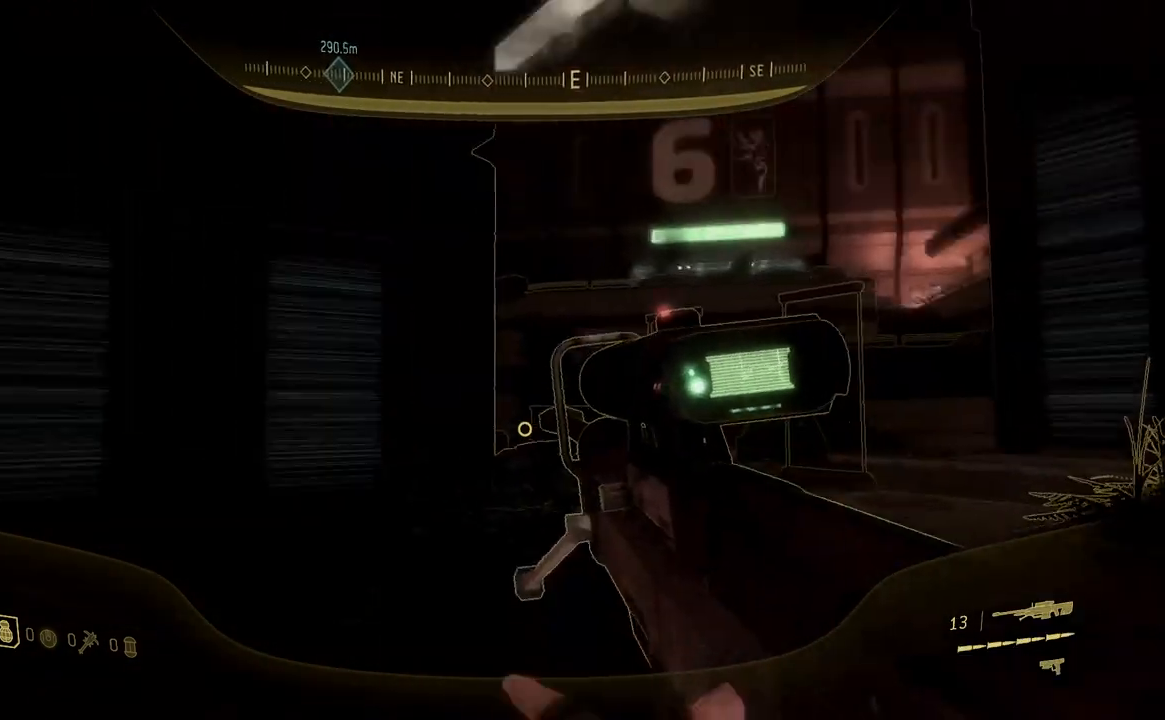
{"buttons": [], "left_stick": "up-right", "right_stick": "center", "button_events": []}
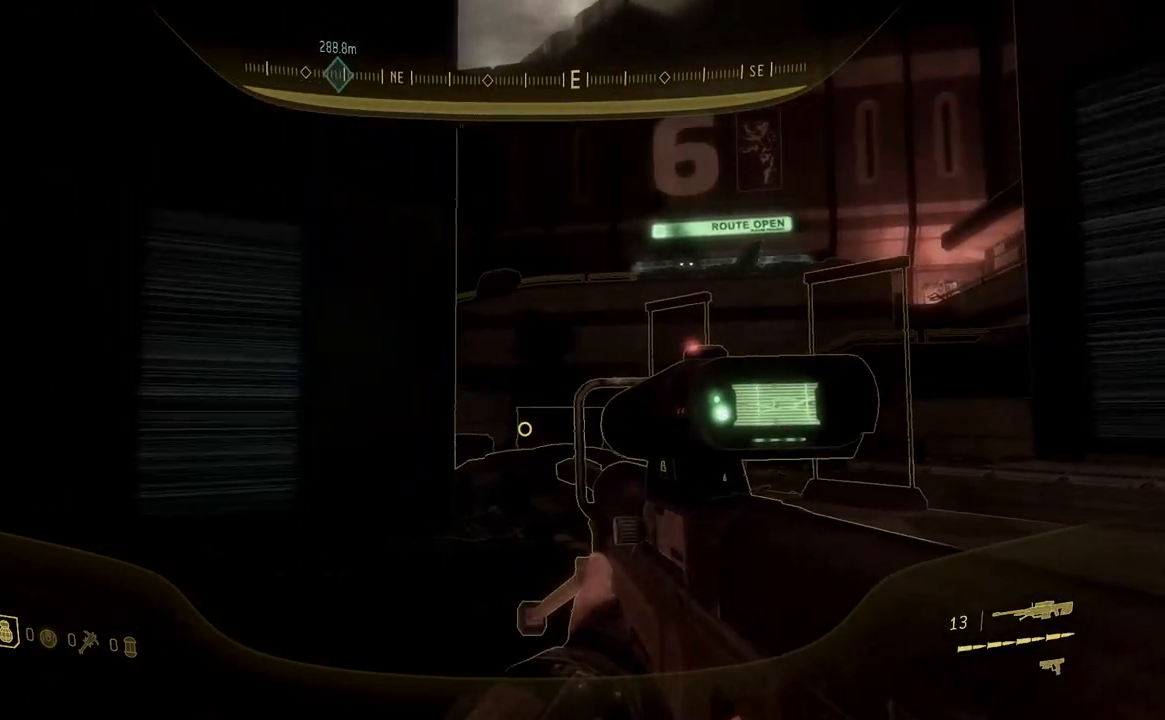
{"buttons": [], "left_stick": "up-right", "right_stick": "center", "button_events": []}